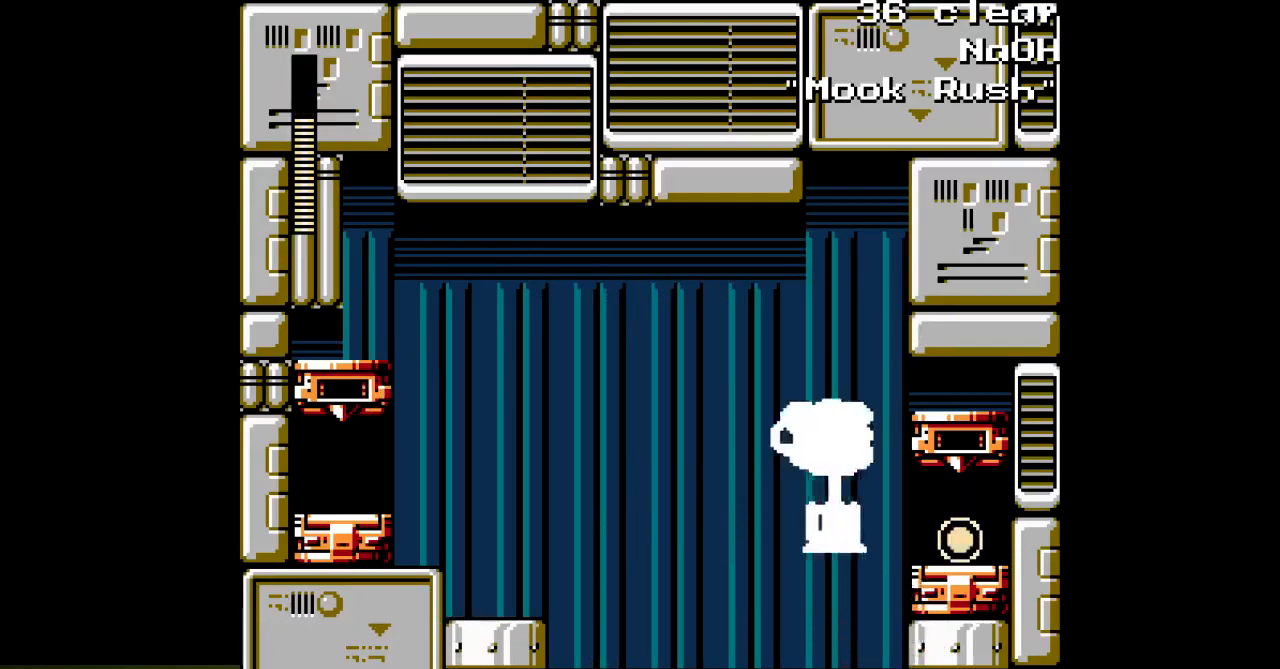
Gameplay with a controller; each line is a JSON object with the inputs held at the frame after it. "events" lists button and stick changes between this image and that frame as [ms after this image, input, new state], when the widget could be followed in between. Not read: C L3 R3.
{"buttons": ["A", "DPAD_LEFT"], "events": [[17, "A", "down"], [83, "A", "up"], [117, "DPAD_LEFT", "down"], [167, "A", "down"]]}
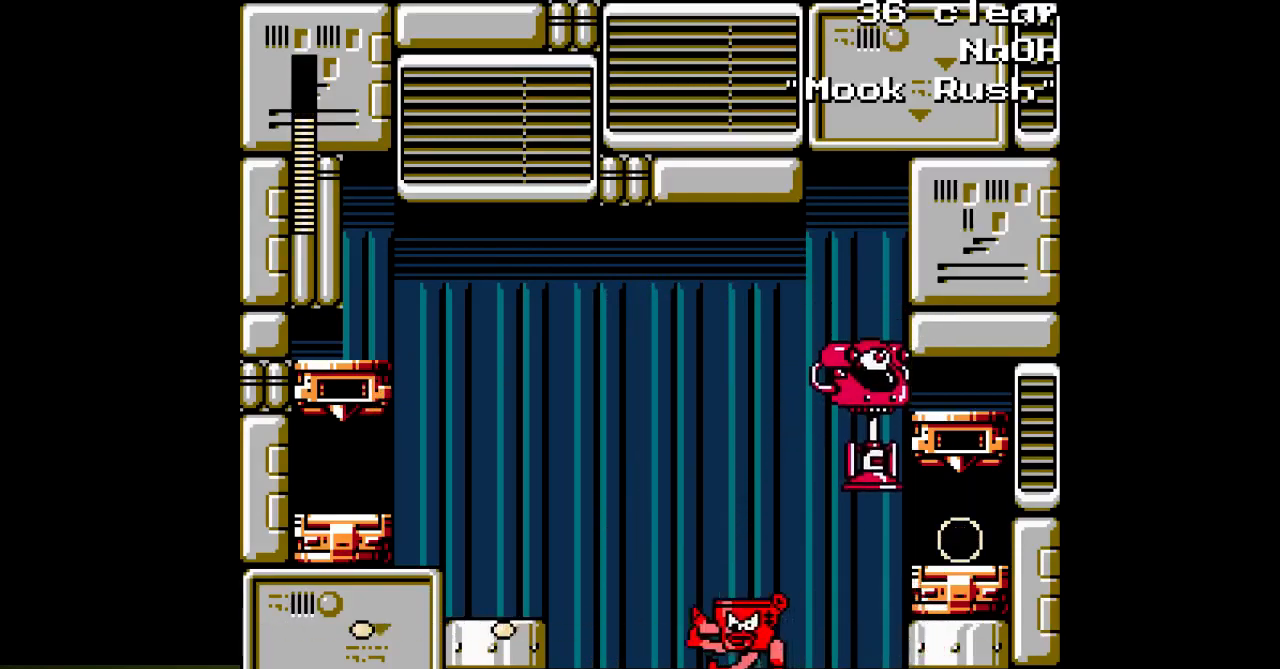
{"buttons": ["A", "DPAD_RIGHT"], "events": [[217, "DPAD_LEFT", "up"], [267, "DPAD_RIGHT", "down"], [417, "A", "up"], [500, "A", "down"]]}
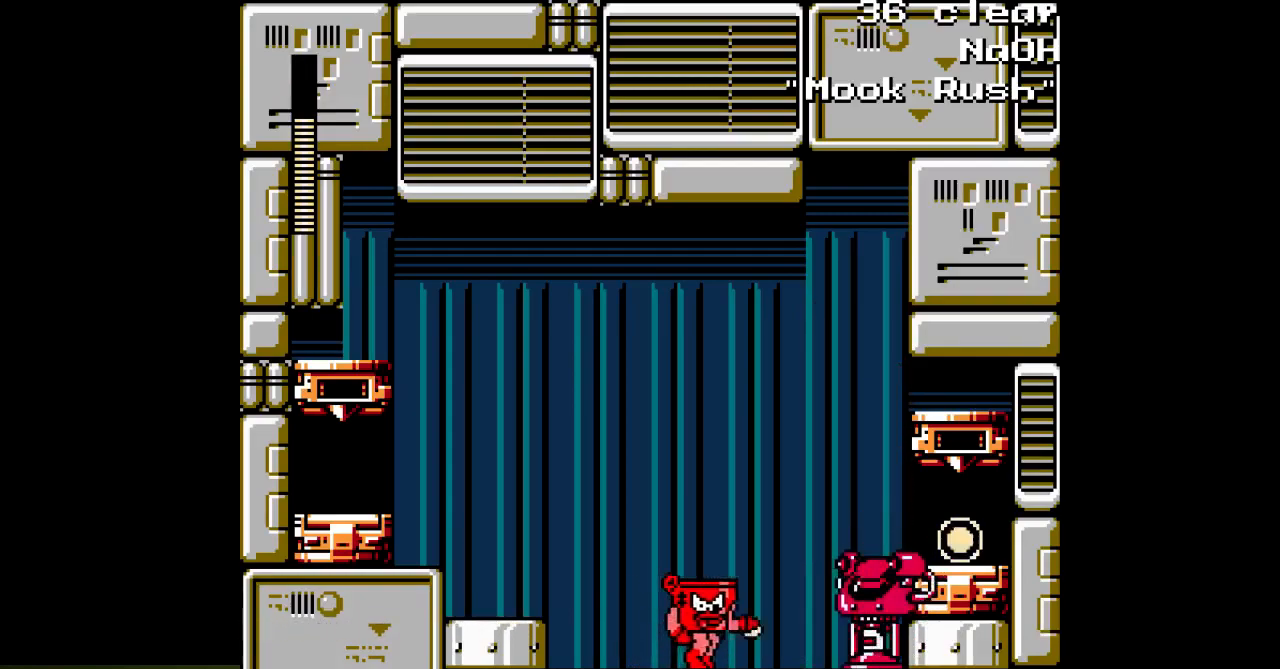
{"buttons": ["A", "DPAD_LEFT"], "events": [[83, "A", "up"], [150, "A", "down"], [200, "DPAD_RIGHT", "up"], [233, "A", "up"], [300, "A", "down"], [367, "A", "up"], [433, "A", "down"], [483, "DPAD_LEFT", "down"]]}
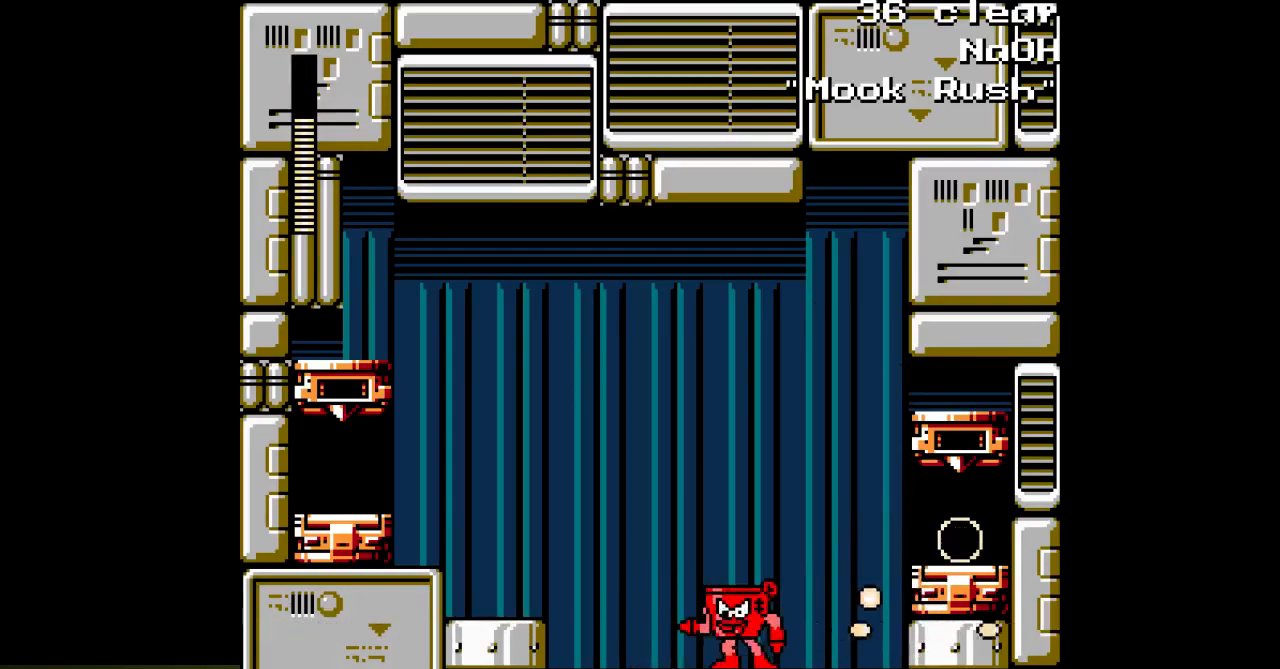
{"buttons": ["A", "DPAD_RIGHT"], "events": [[100, "DPAD_LEFT", "up"], [150, "DPAD_RIGHT", "down"]]}
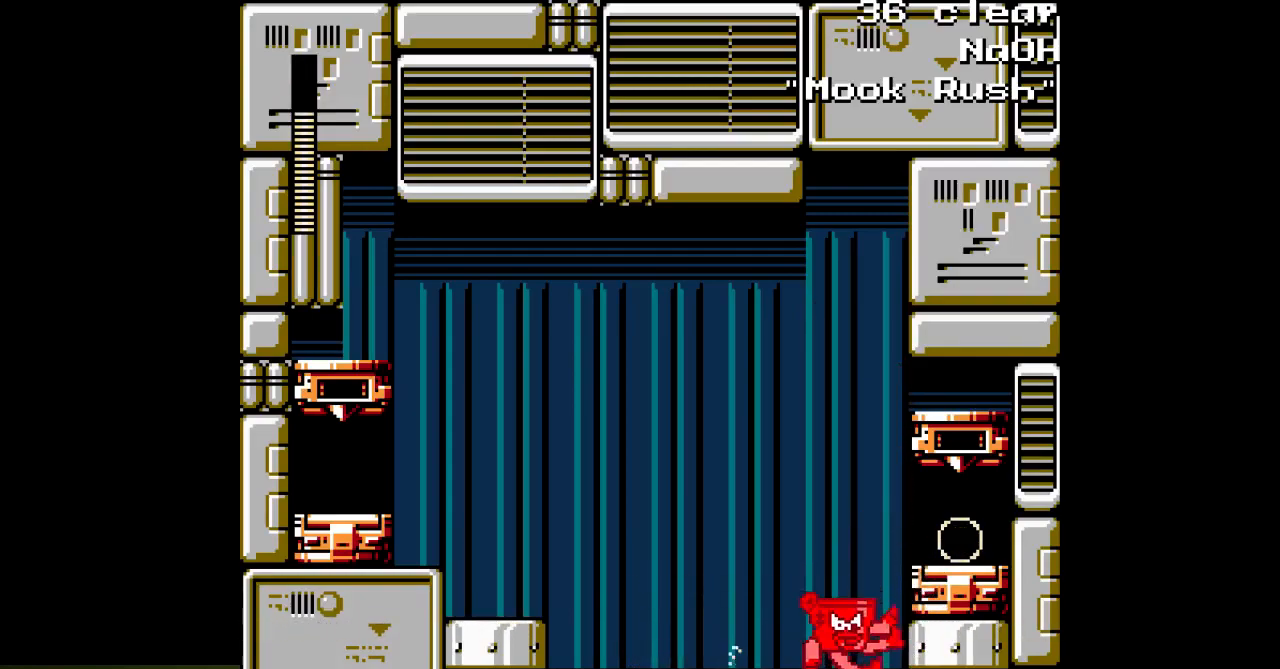
{"buttons": ["A"], "events": [[450, "DPAD_RIGHT", "up"]]}
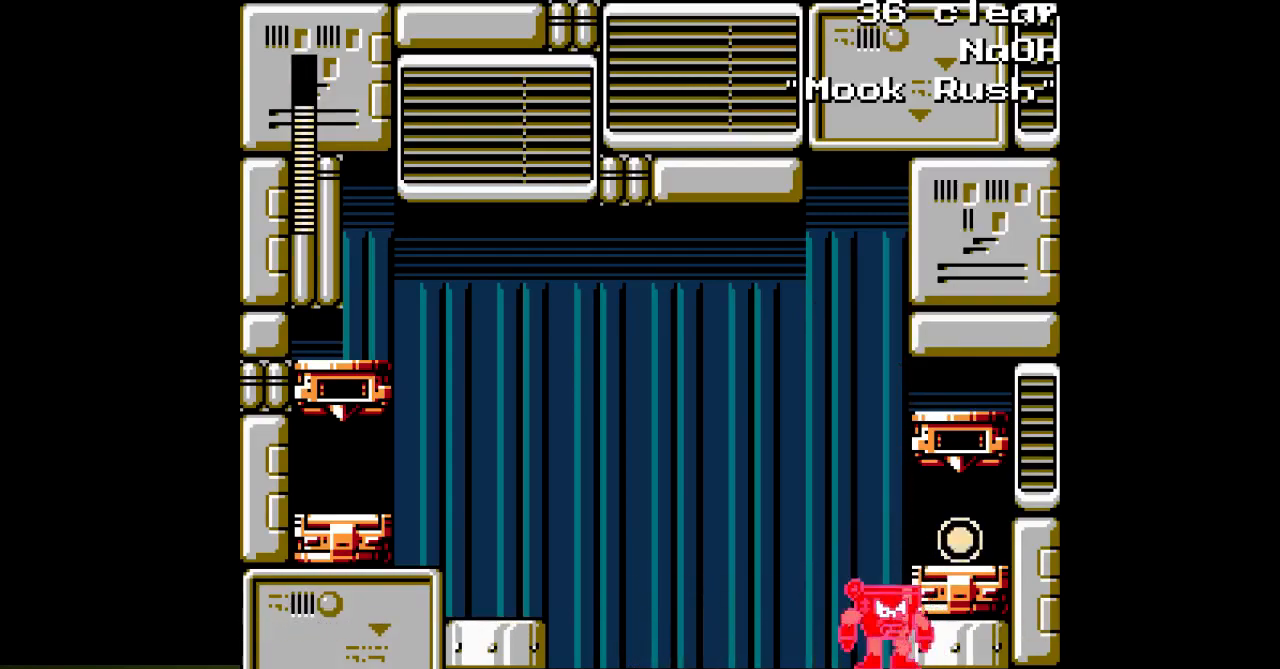
{"buttons": ["A"], "events": [[217, "DPAD_LEFT", "down"], [317, "DPAD_LEFT", "up"]]}
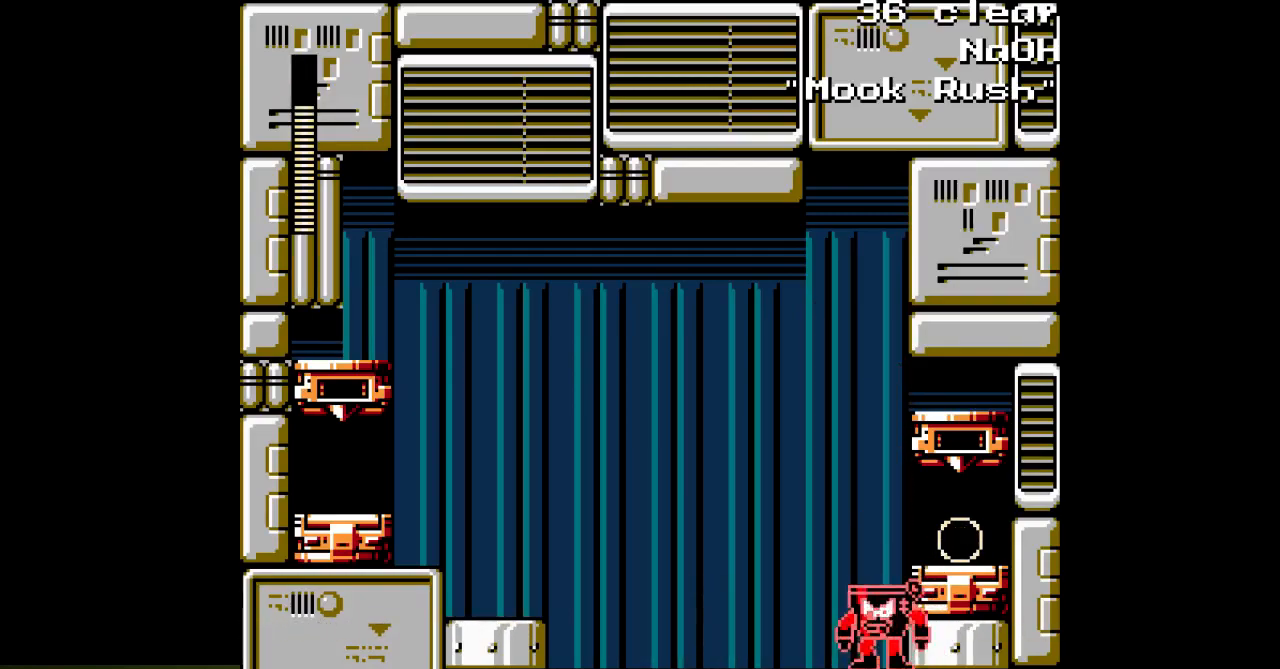
{"buttons": ["A", "DPAD_LEFT"], "events": [[433, "DPAD_LEFT", "down"]]}
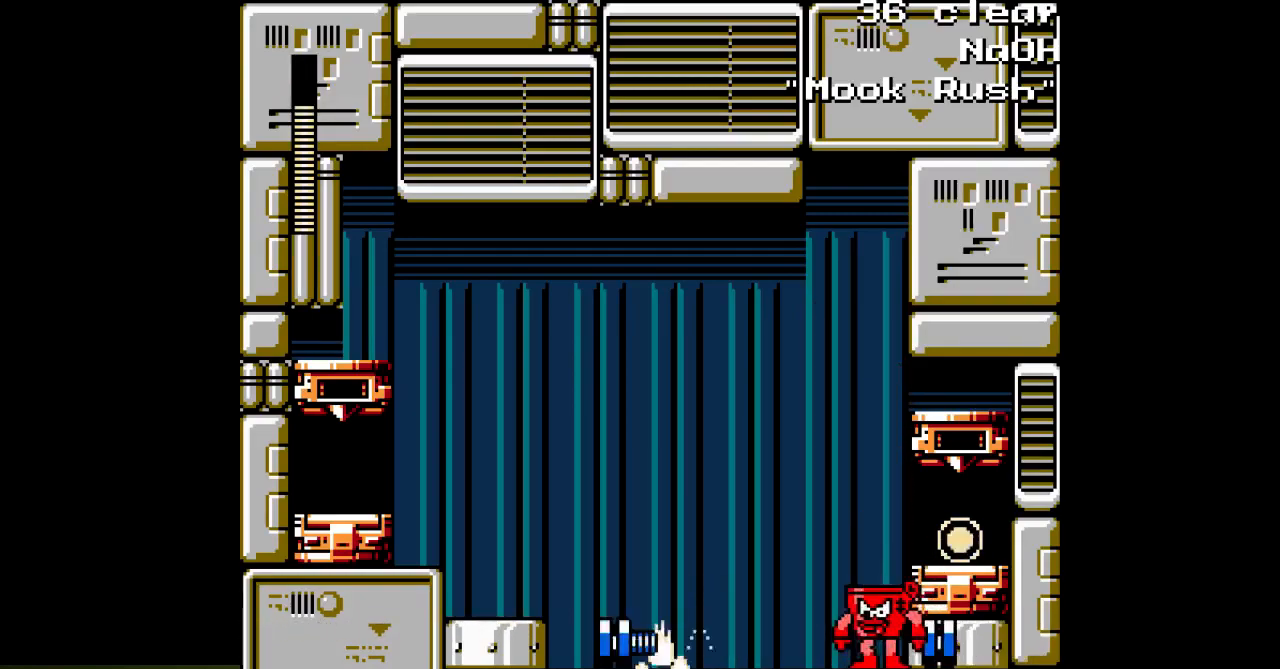
{"buttons": ["A"], "events": [[83, "DPAD_LEFT", "up"], [200, "A", "up"], [267, "A", "down"], [383, "A", "up"], [483, "A", "down"]]}
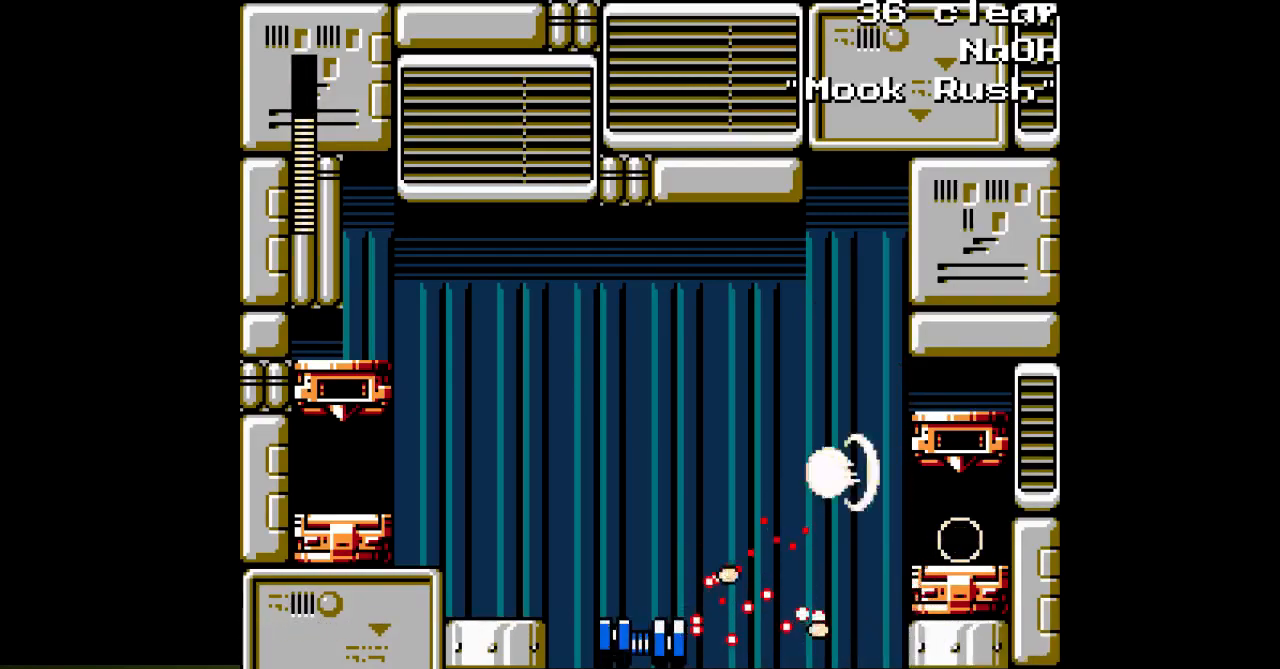
{"buttons": ["A"], "events": [[67, "A", "up"], [83, "DPAD_LEFT", "down"], [150, "A", "down"], [233, "A", "up"], [250, "DPAD_LEFT", "up"], [317, "A", "down"], [383, "A", "up"], [467, "A", "down"]]}
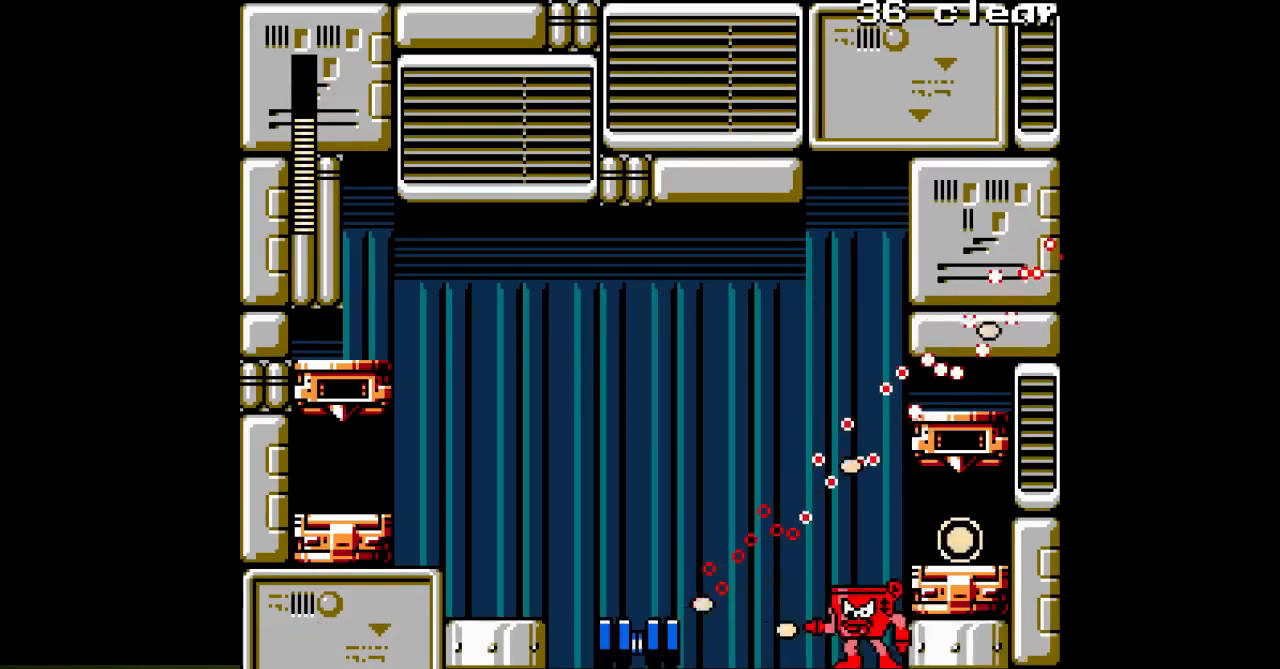
{"buttons": ["A"], "events": [[33, "A", "up"], [117, "A", "down"], [183, "A", "up"], [283, "A", "down"], [333, "A", "up"], [433, "A", "down"]]}
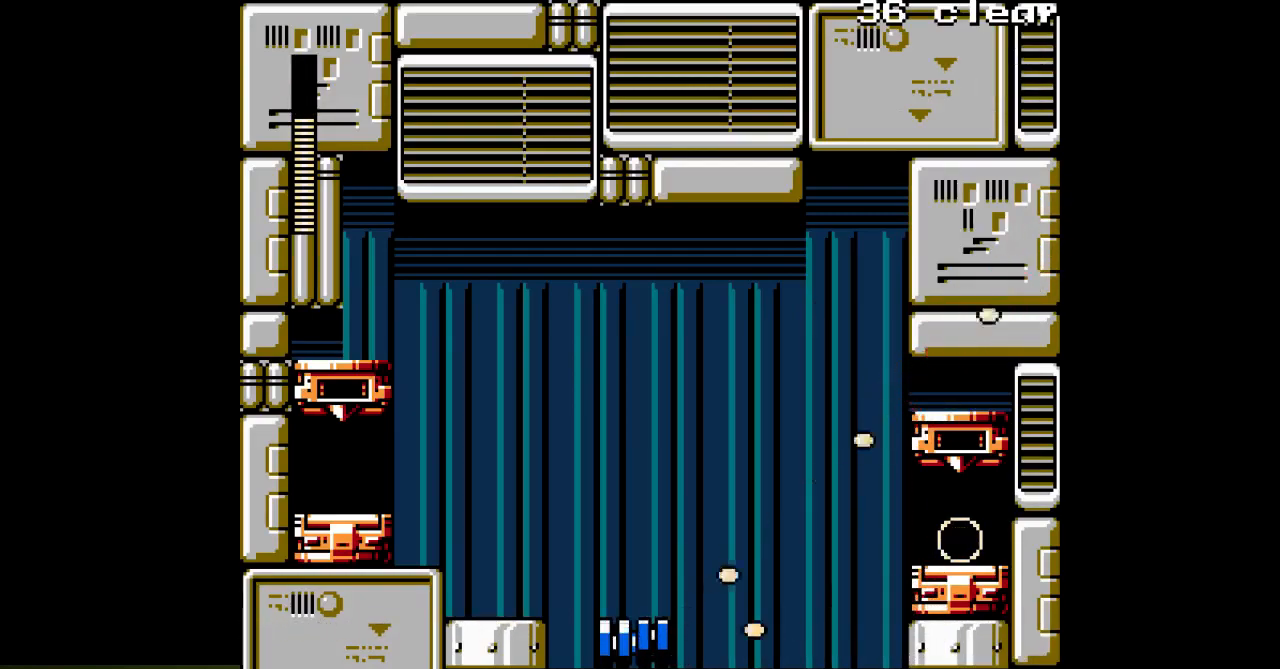
{"buttons": [], "events": [[17, "A", "up"], [100, "A", "down"], [183, "A", "up"], [267, "A", "down"], [333, "A", "up"], [433, "A", "down"], [500, "A", "up"]]}
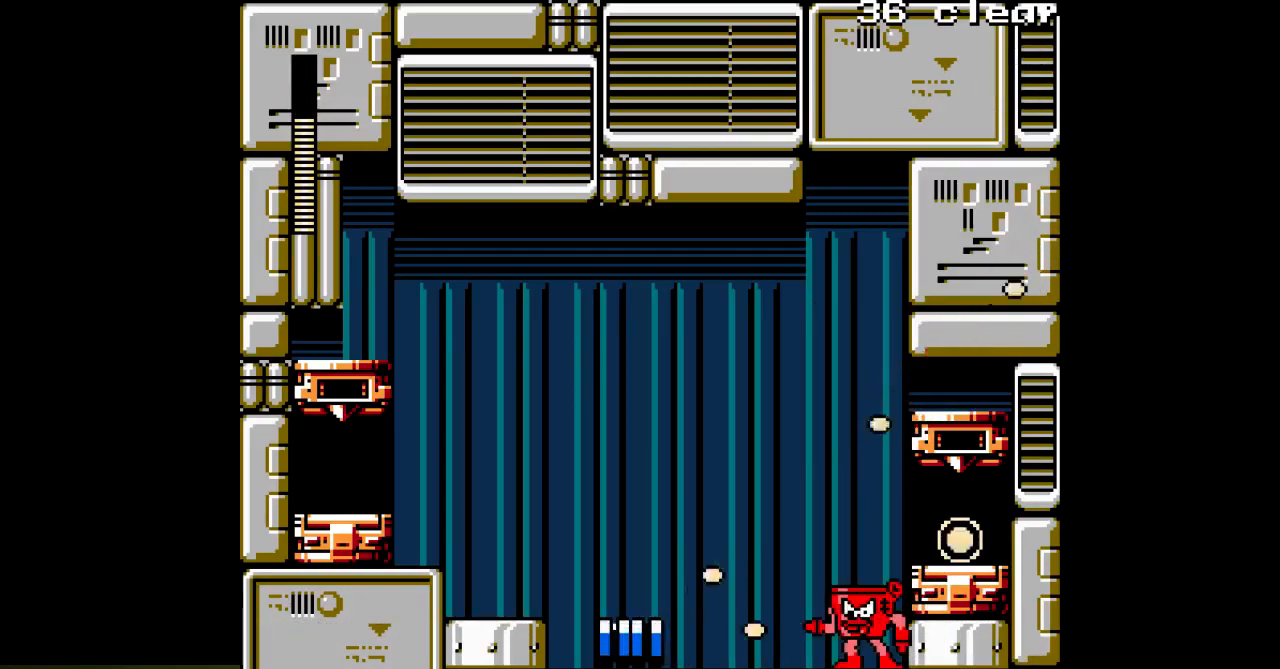
{"buttons": [], "events": [[100, "A", "down"], [183, "A", "up"], [267, "A", "down"], [267, "DPAD_LEFT", "down"], [350, "A", "up"], [383, "DPAD_LEFT", "up"], [433, "A", "down"], [500, "A", "up"]]}
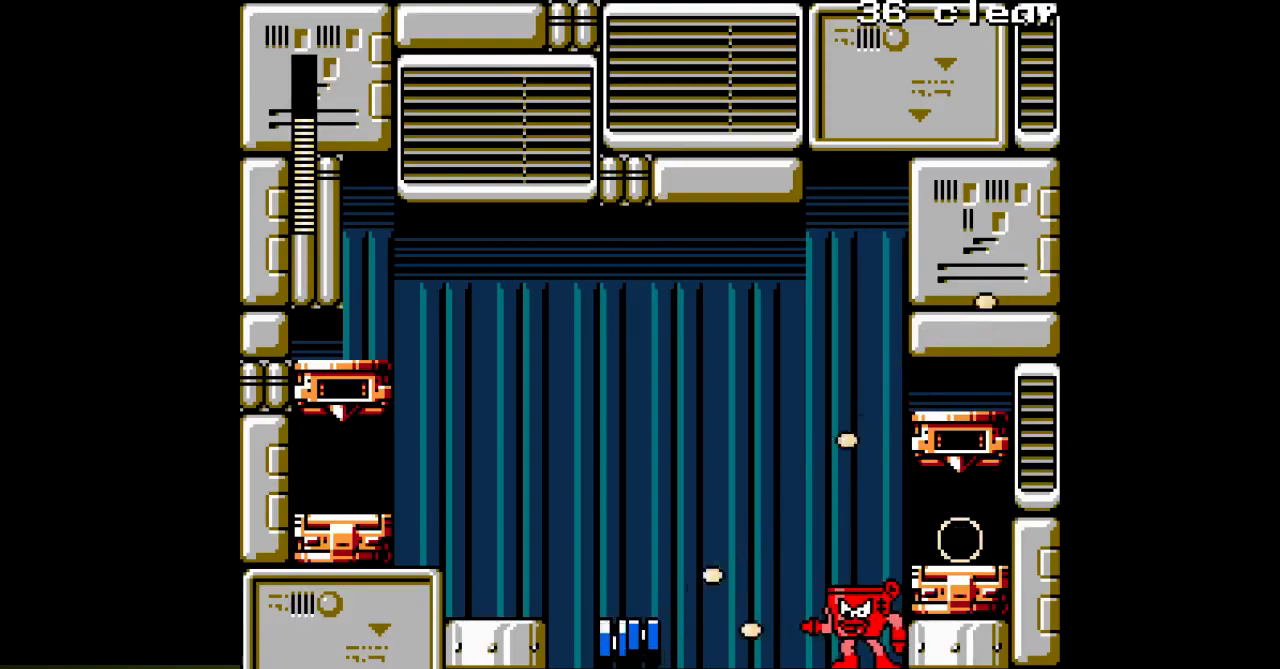
{"buttons": ["A"], "events": [[100, "A", "down"], [167, "A", "up"], [250, "A", "down"], [317, "A", "up"], [400, "A", "down"]]}
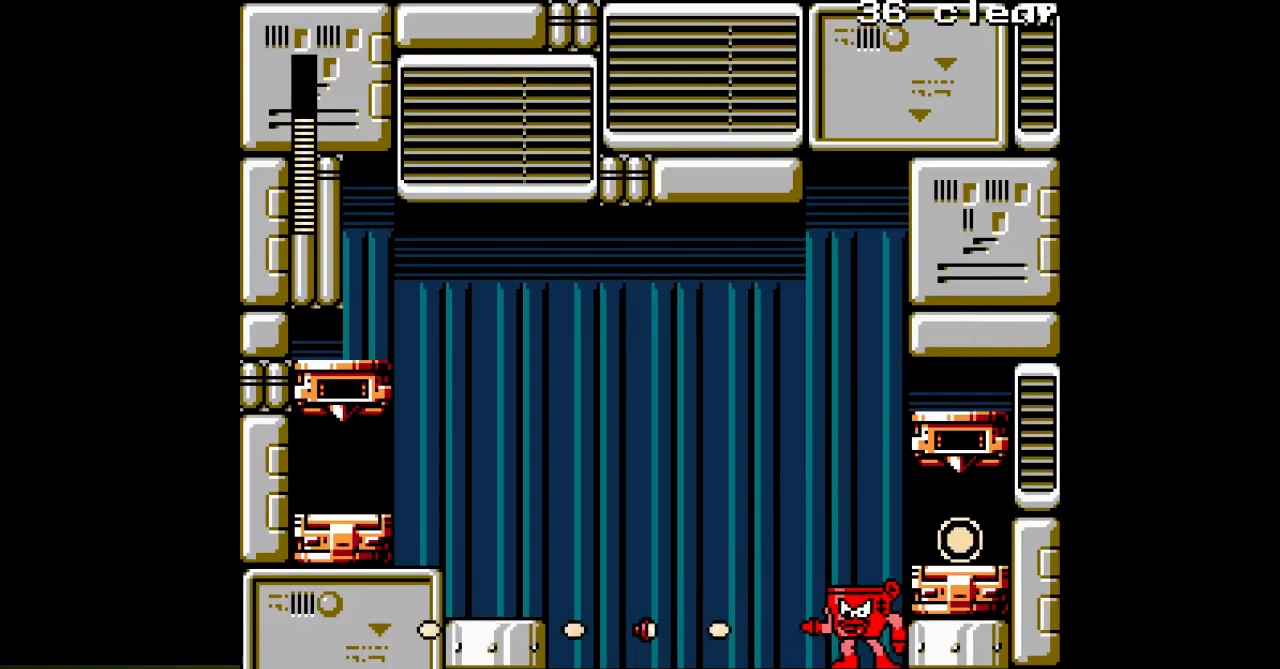
{"buttons": ["A", "DPAD_LEFT"], "events": [[317, "DPAD_LEFT", "down"]]}
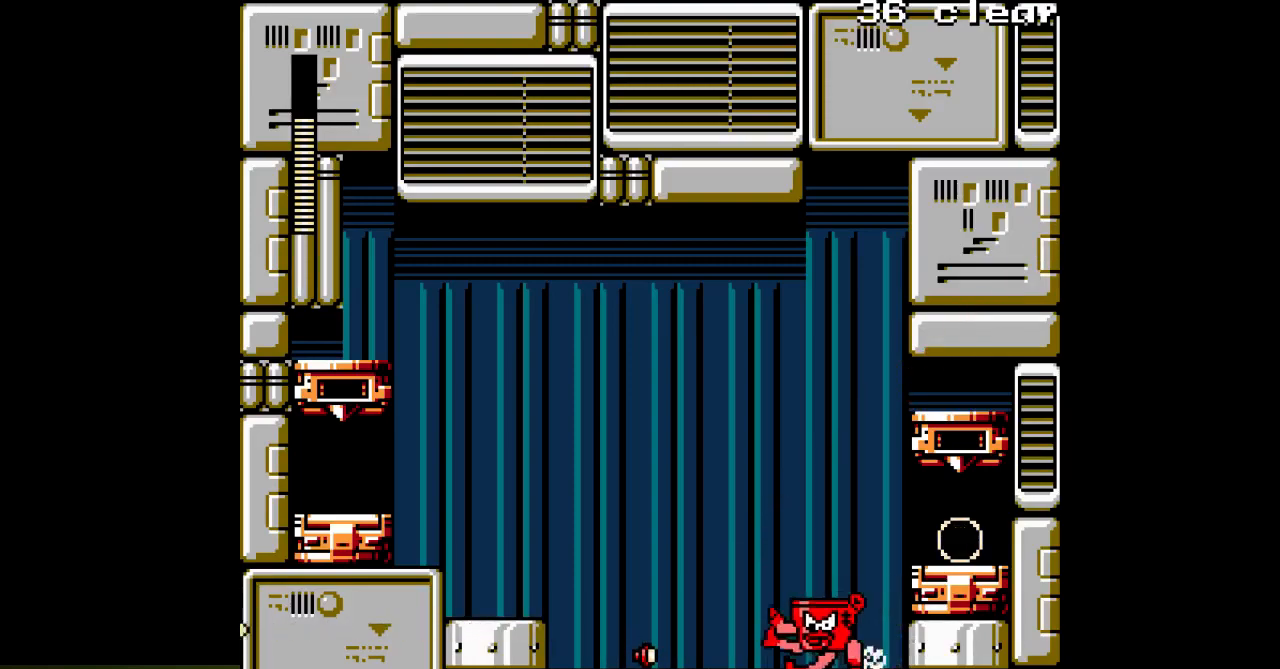
{"buttons": ["A", "DPAD_RIGHT"], "events": [[367, "DPAD_LEFT", "up"], [417, "DPAD_RIGHT", "down"]]}
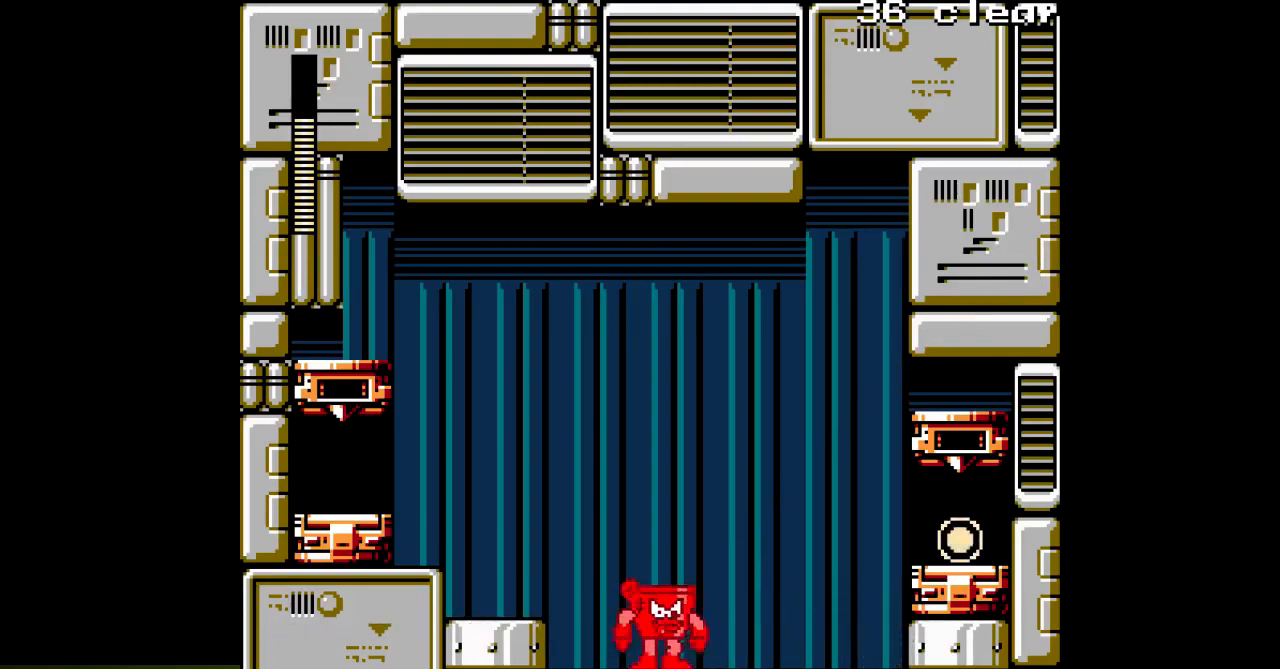
{"buttons": ["A", "DPAD_RIGHT"], "events": []}
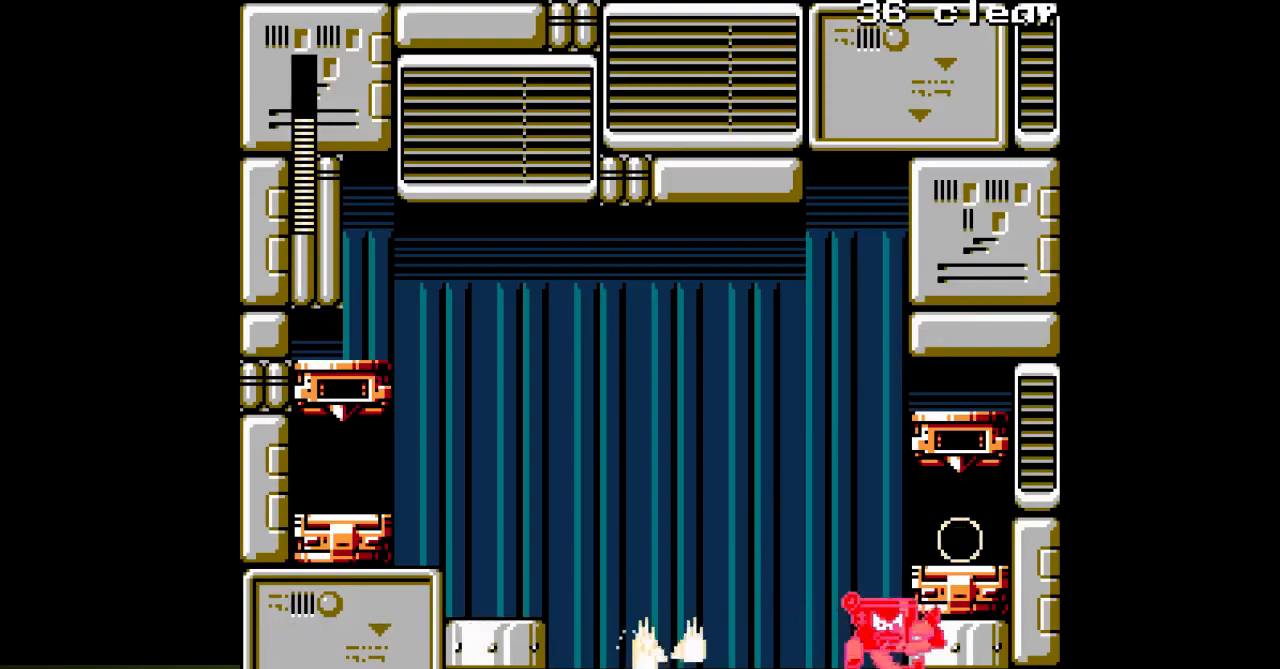
{"buttons": ["A"], "events": [[83, "DPAD_RIGHT", "up"], [150, "DPAD_LEFT", "down"], [250, "DPAD_LEFT", "up"]]}
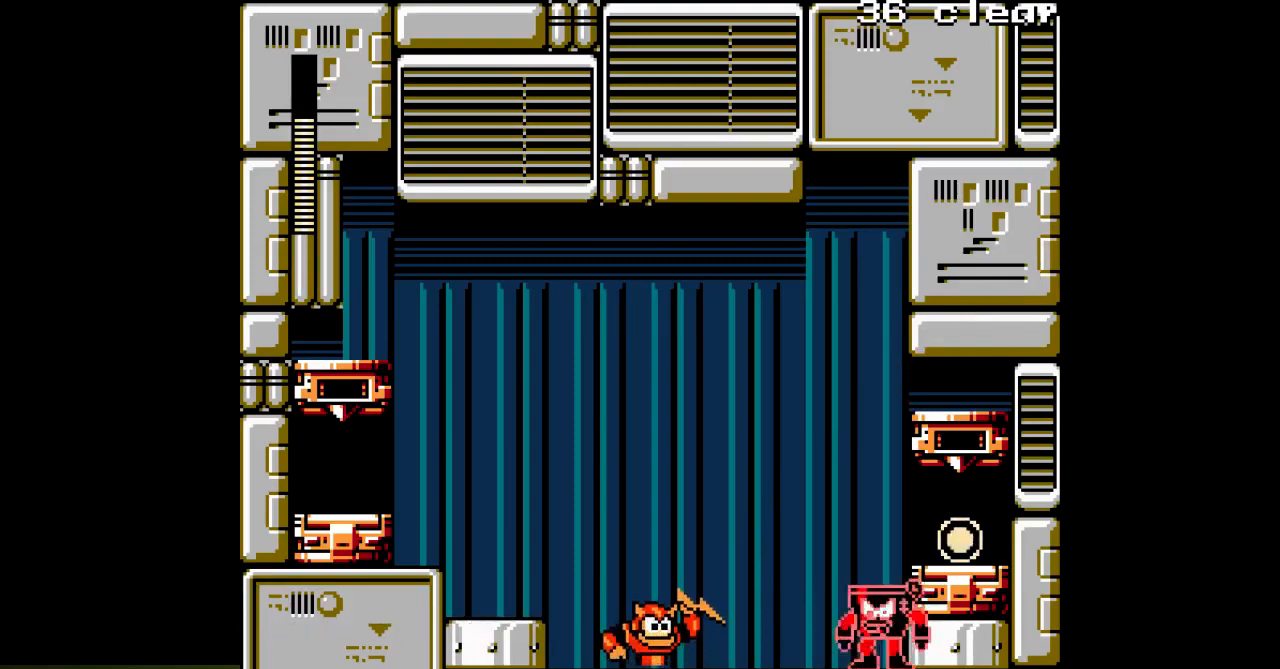
{"buttons": ["A", "DPAD_LEFT"], "events": [[100, "A", "up"], [167, "A", "down"], [250, "A", "up"], [300, "DPAD_LEFT", "down"], [333, "A", "down"], [400, "A", "up"], [467, "A", "down"]]}
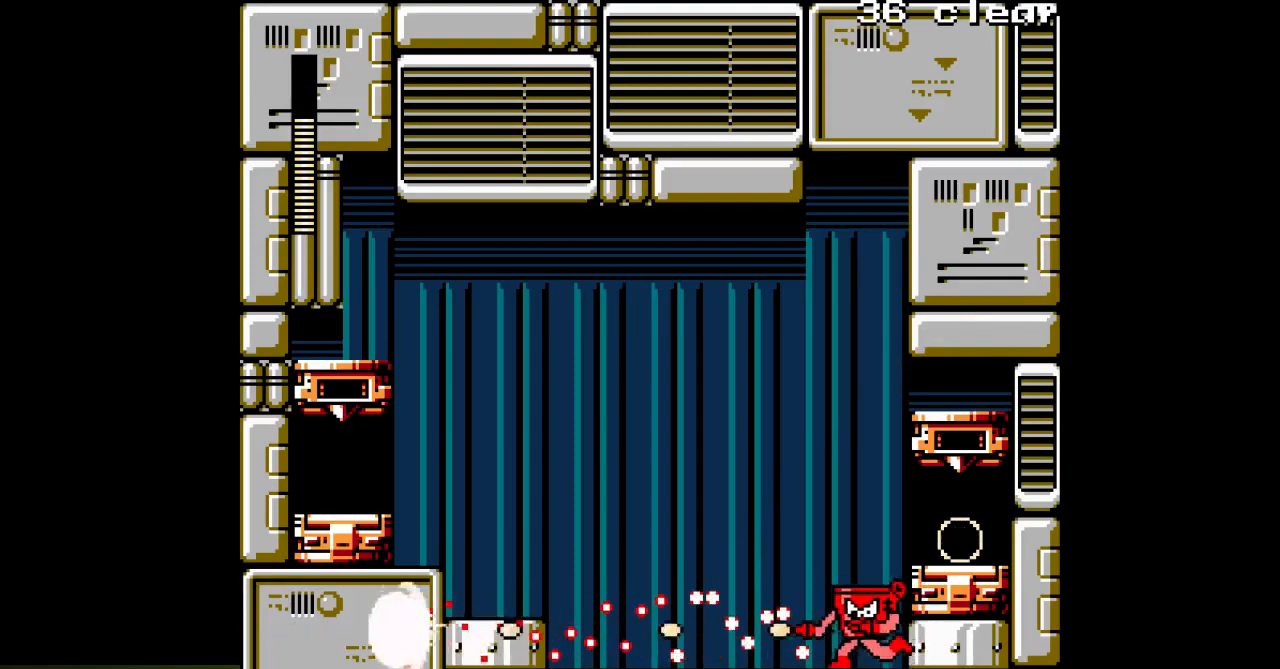
{"buttons": ["A", "DPAD_RIGHT"], "events": [[283, "DPAD_LEFT", "up"], [350, "DPAD_RIGHT", "down"]]}
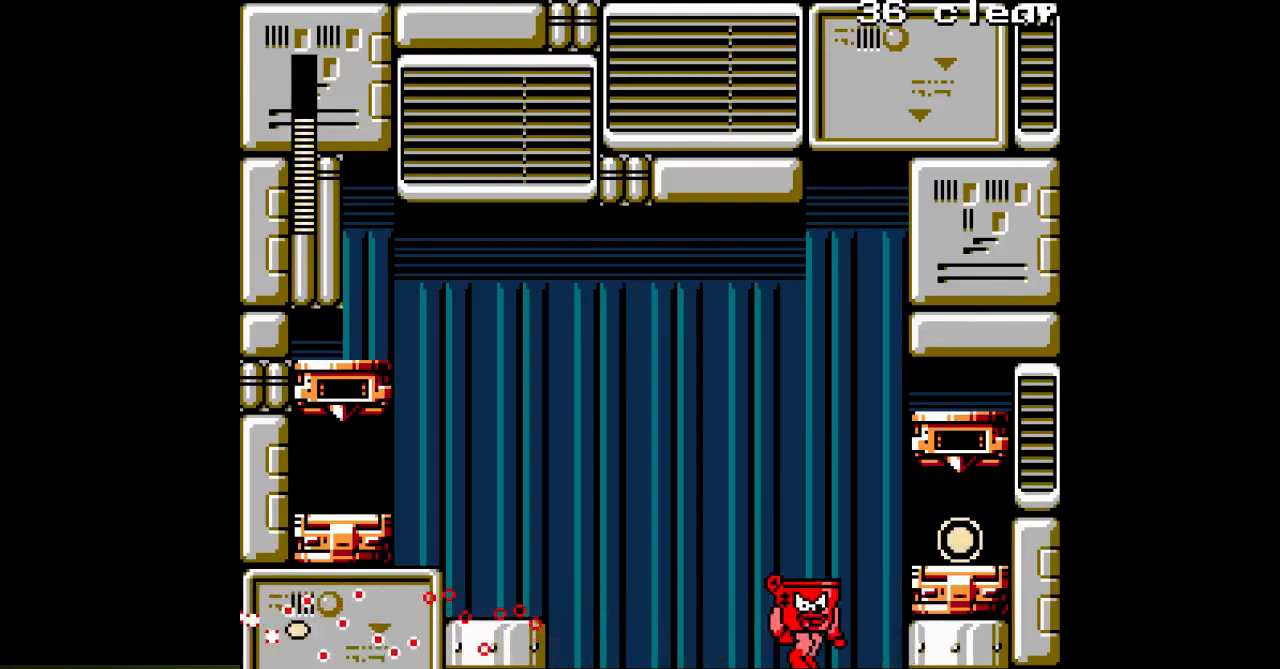
{"buttons": ["A"], "events": [[233, "DPAD_RIGHT", "up"], [300, "DPAD_LEFT", "down"], [400, "DPAD_LEFT", "up"]]}
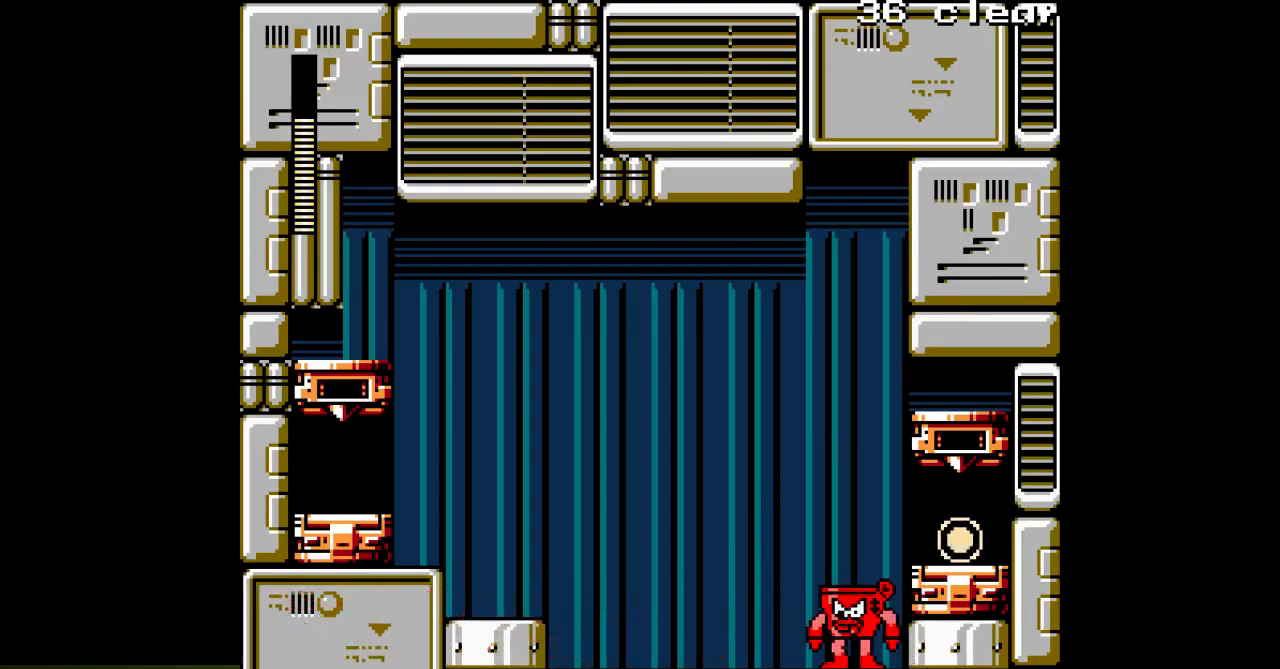
{"buttons": ["A", "DPAD_LEFT"], "events": [[50, "DPAD_RIGHT", "down"], [117, "DPAD_RIGHT", "up"], [167, "DPAD_LEFT", "down"], [250, "DPAD_LEFT", "up"], [333, "DPAD_RIGHT", "down"], [433, "DPAD_RIGHT", "up"], [483, "DPAD_LEFT", "down"]]}
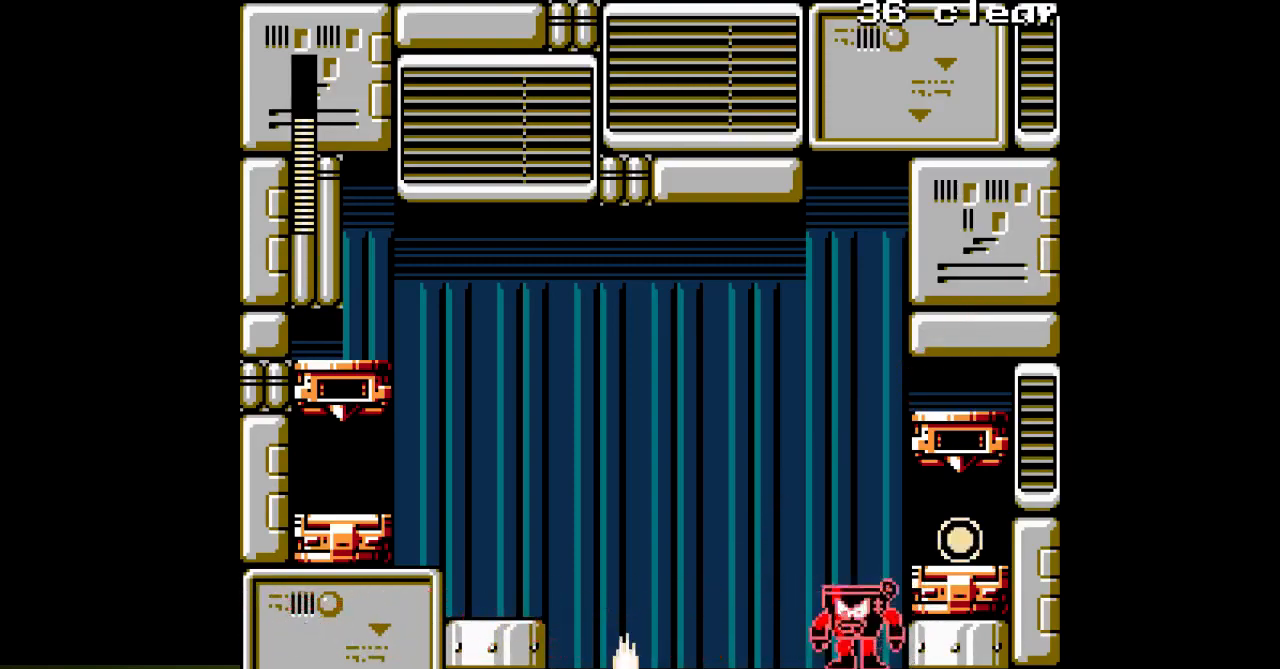
{"buttons": ["A"], "events": [[100, "DPAD_LEFT", "up"]]}
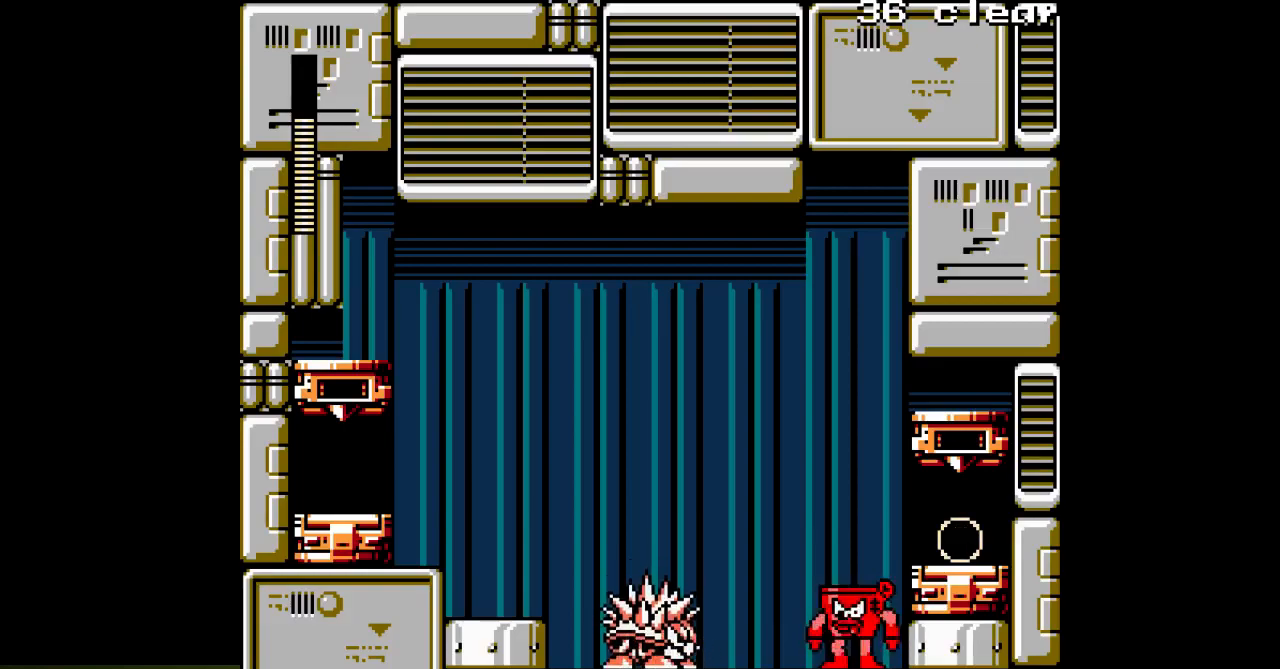
{"buttons": [], "events": [[50, "A", "up"], [133, "A", "down"], [200, "A", "up"], [267, "A", "down"], [317, "A", "up"], [400, "A", "down"], [467, "A", "up"]]}
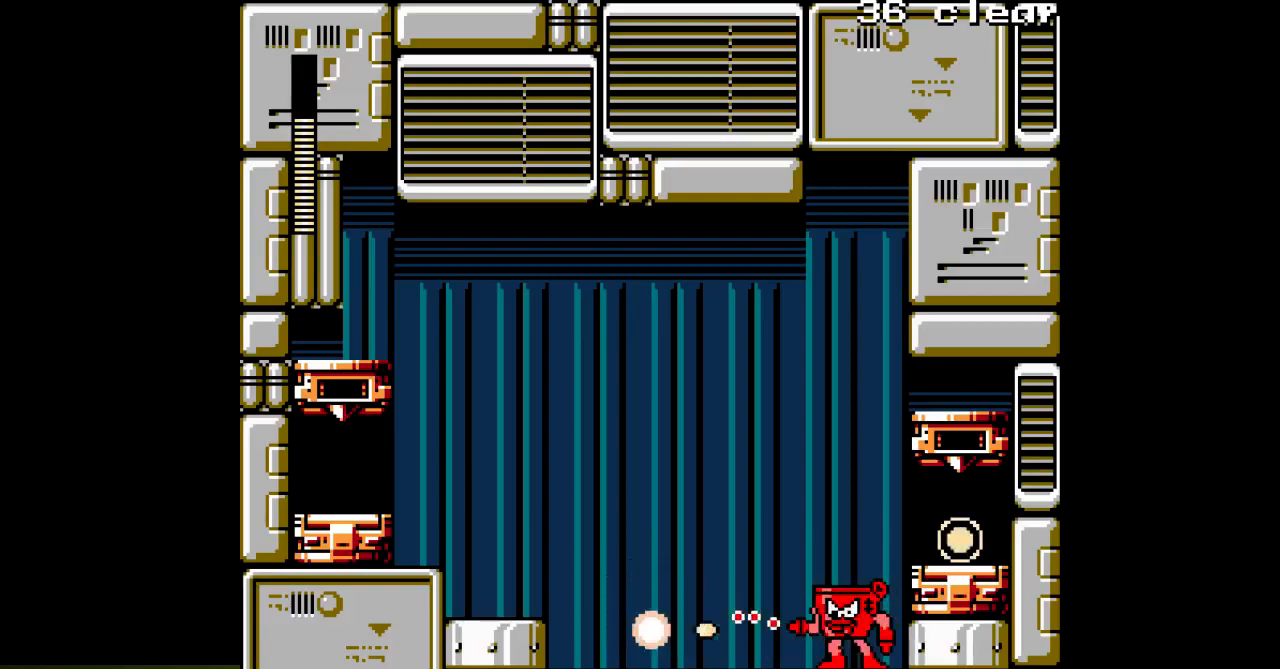
{"buttons": ["A"], "events": [[67, "A", "down"], [117, "A", "up"], [200, "A", "down"]]}
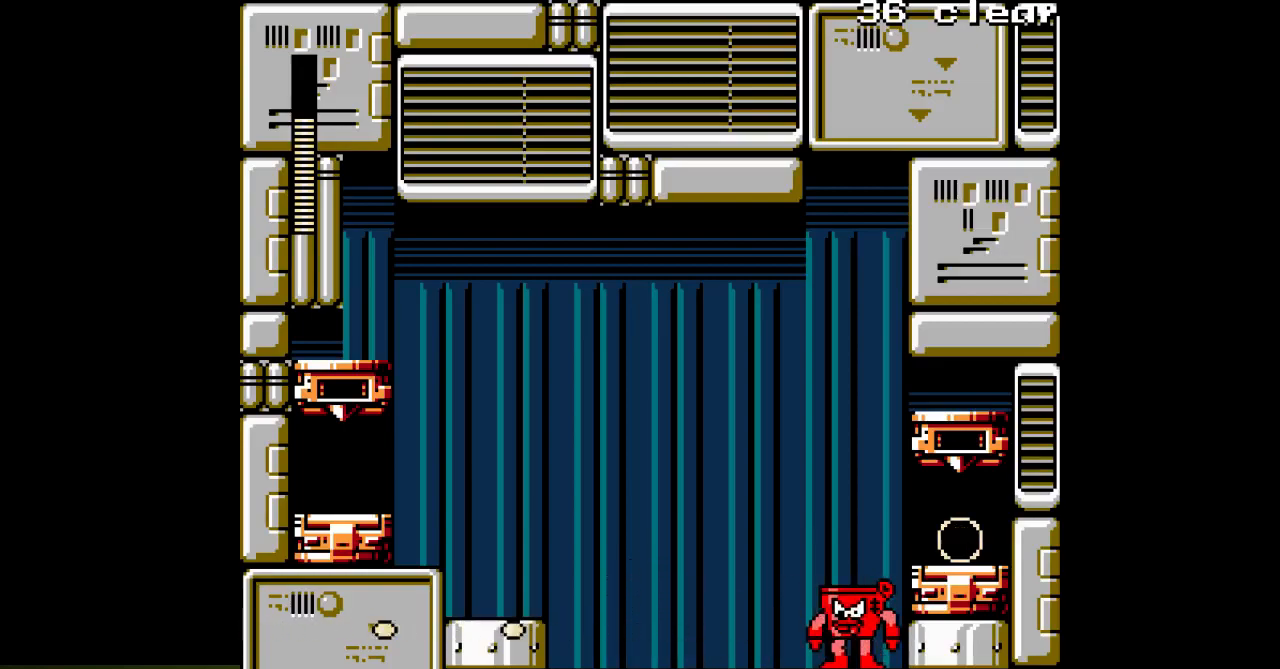
{"buttons": ["A"], "events": [[333, "DPAD_RIGHT", "down"], [500, "DPAD_RIGHT", "up"]]}
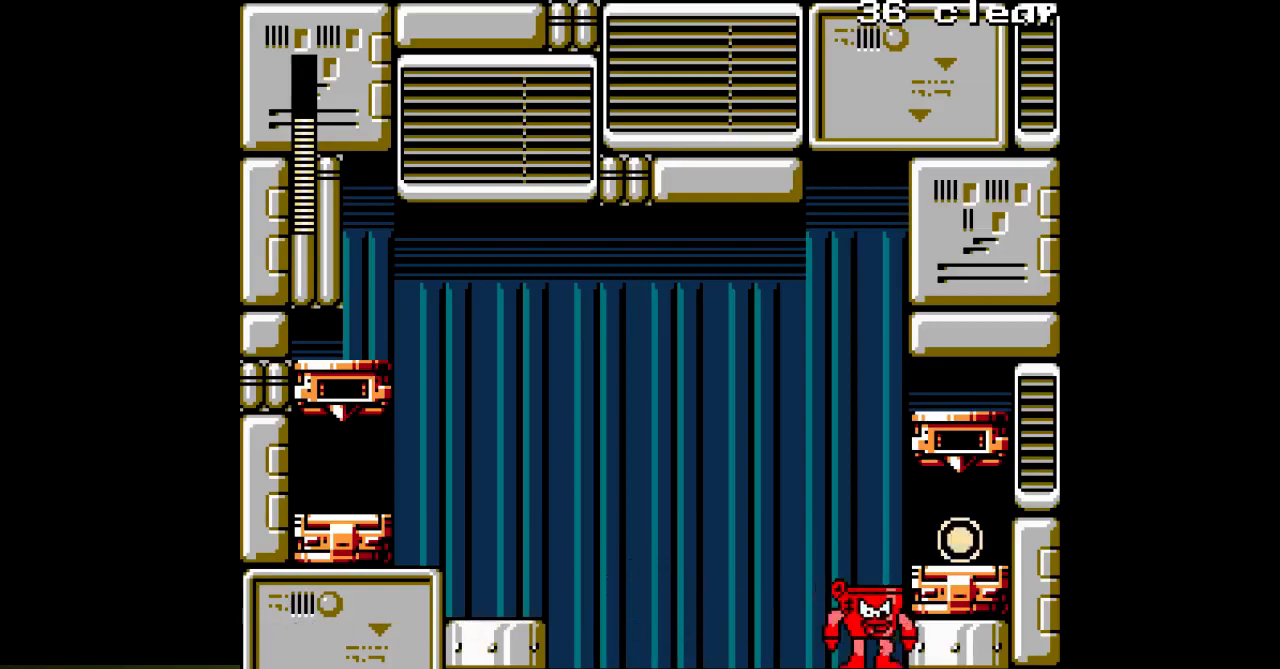
{"buttons": ["A"], "events": [[83, "DPAD_LEFT", "down"], [200, "DPAD_LEFT", "up"]]}
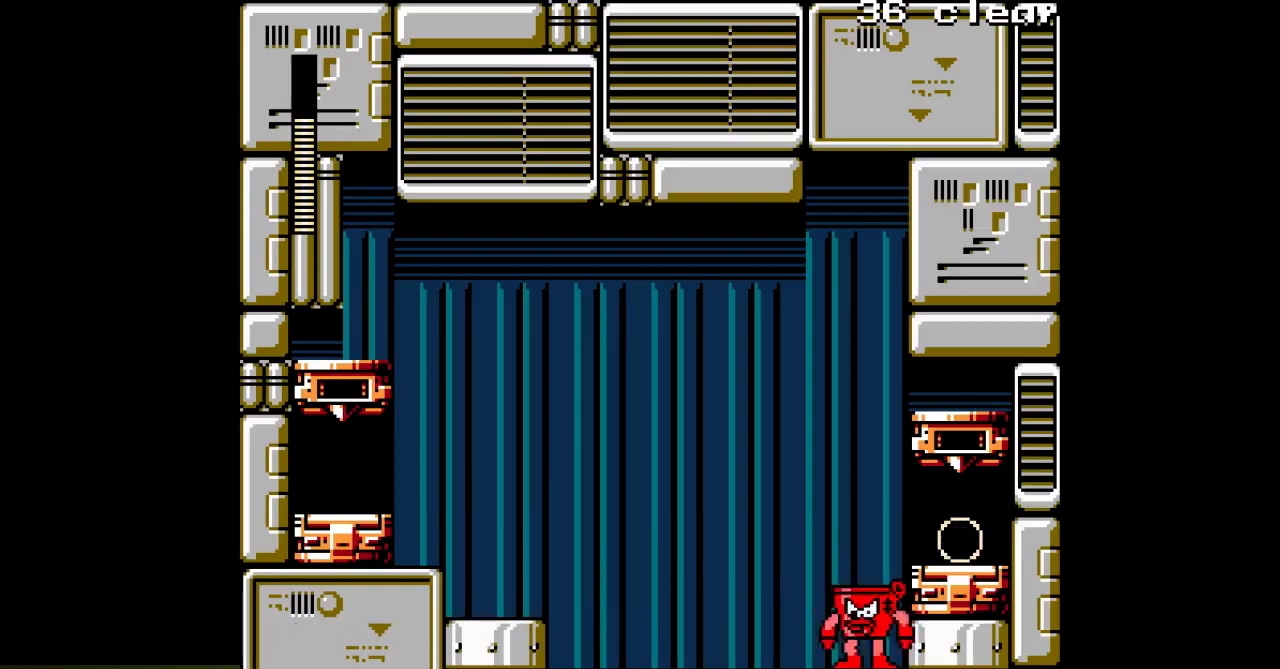
{"buttons": ["A", "DPAD_LEFT"], "events": [[417, "DPAD_LEFT", "down"]]}
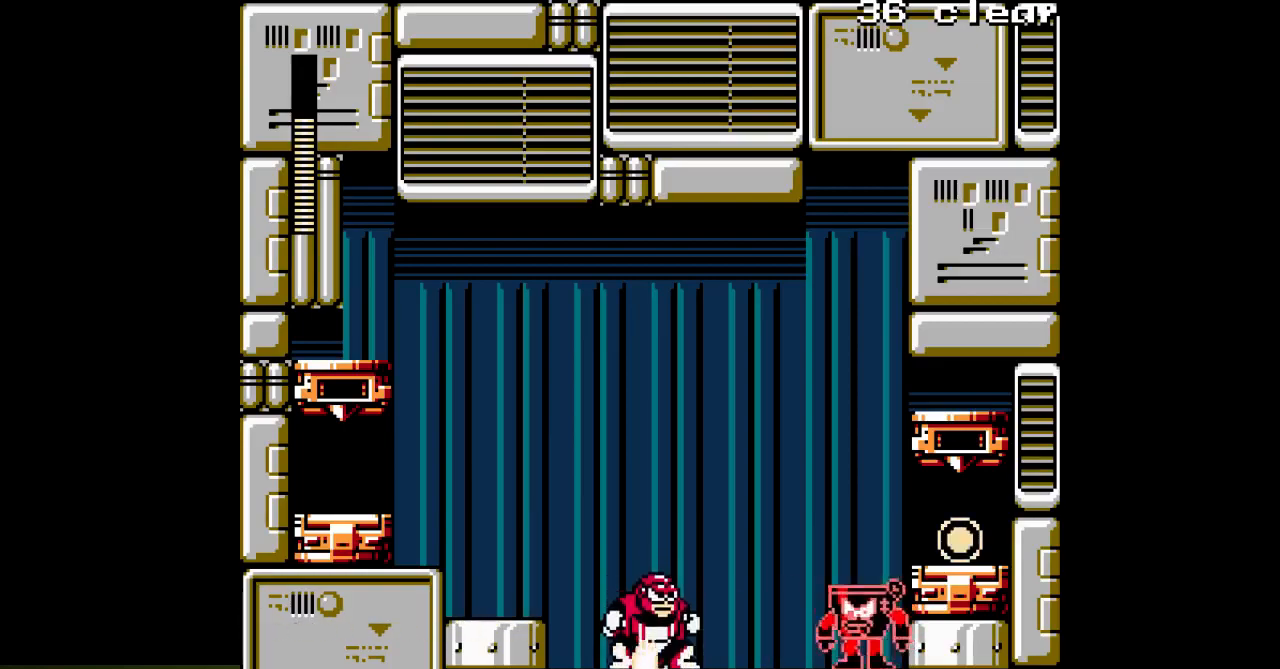
{"buttons": [], "events": [[33, "DPAD_LEFT", "up"], [217, "A", "up"], [283, "A", "down"], [367, "A", "up"], [433, "A", "down"], [483, "A", "up"]]}
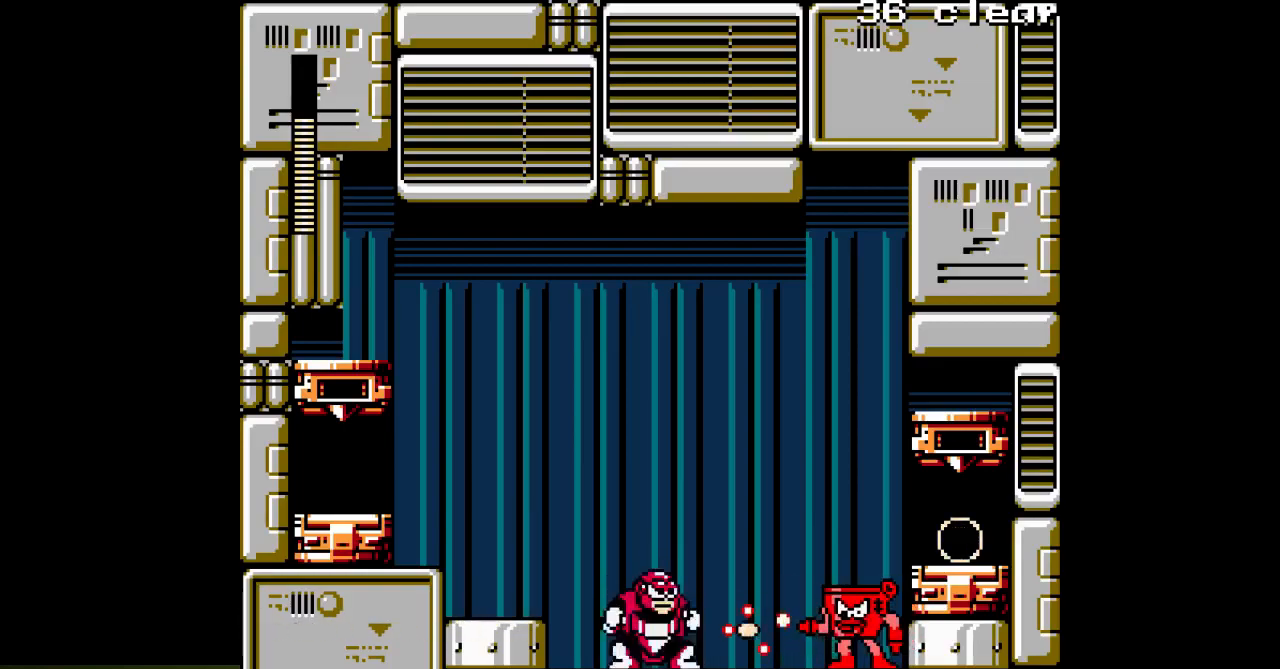
{"buttons": ["A", "DPAD_LEFT"], "events": [[83, "A", "down"], [167, "A", "up"], [267, "A", "down"], [500, "DPAD_LEFT", "down"]]}
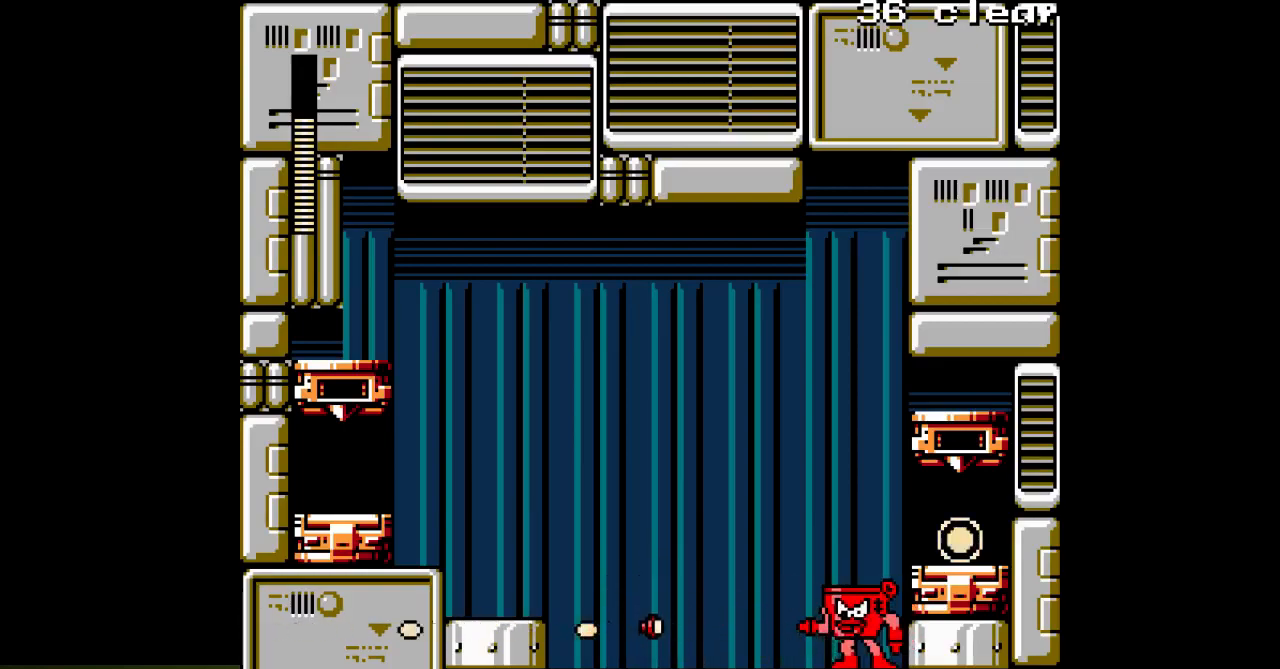
{"buttons": ["A", "DPAD_LEFT"], "events": [[200, "DPAD_LEFT", "up"], [283, "DPAD_LEFT", "down"]]}